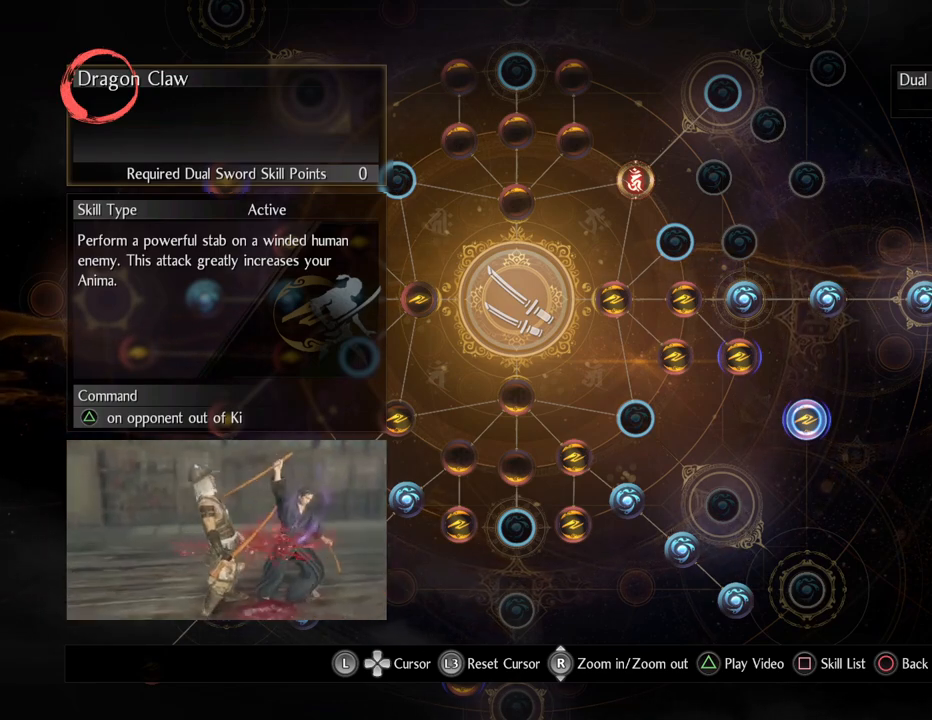
Gameplay with a controller (PlayStation layout); each line is a JSON object with the inputs held at the frame after it. "events" lists button and stick changes between this image and that frame as [ms after this image, input, new state], when the widget could be followed in between.
{"buttons": [], "left_stick": "up-left", "right_stick": "center", "events": [[283, "left_stick", "up-left"]]}
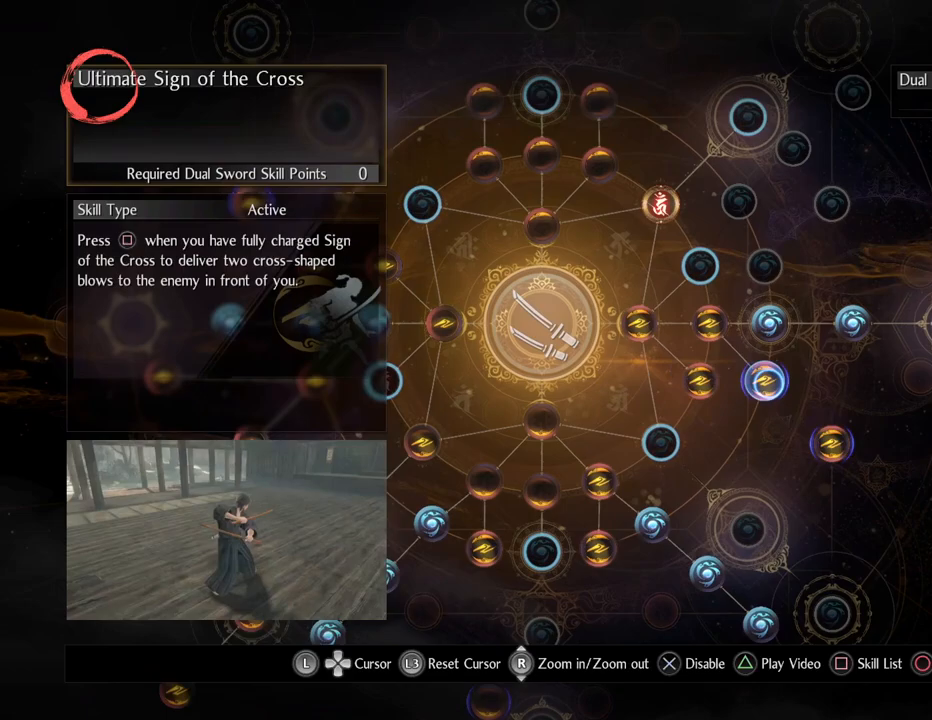
{"buttons": [], "left_stick": "up-right", "right_stick": "center", "events": [[383, "left_stick", "up-right"]]}
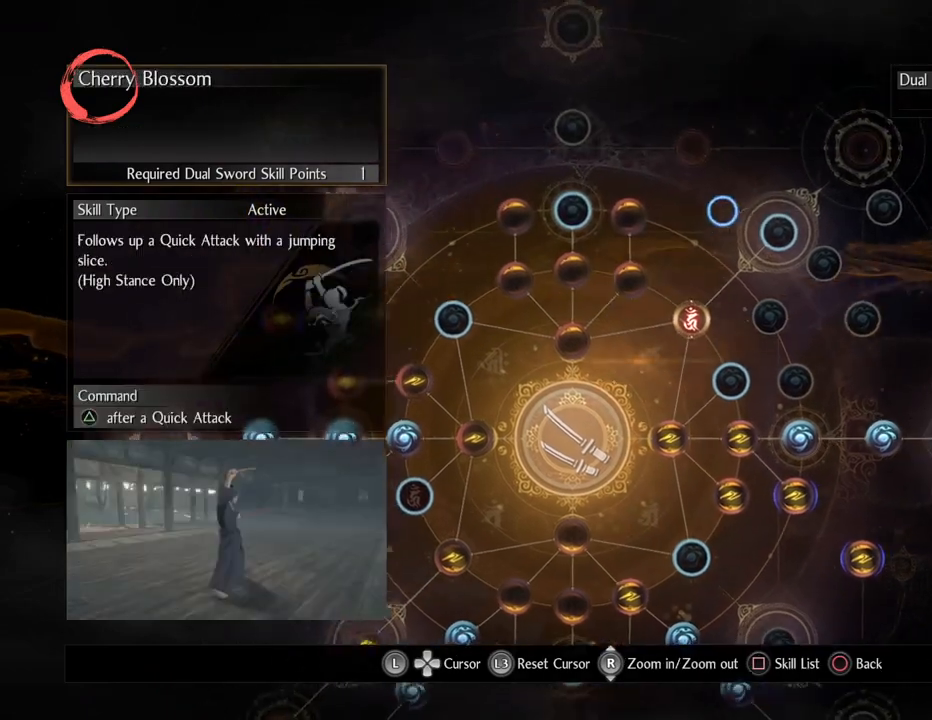
{"buttons": ["CIRCLE"], "left_stick": "down-left", "right_stick": "center", "events": [[33, "left_stick", "right"], [200, "left_stick", "down-right"], [483, "CIRCLE", "down"], [483, "left_stick", "down-left"]]}
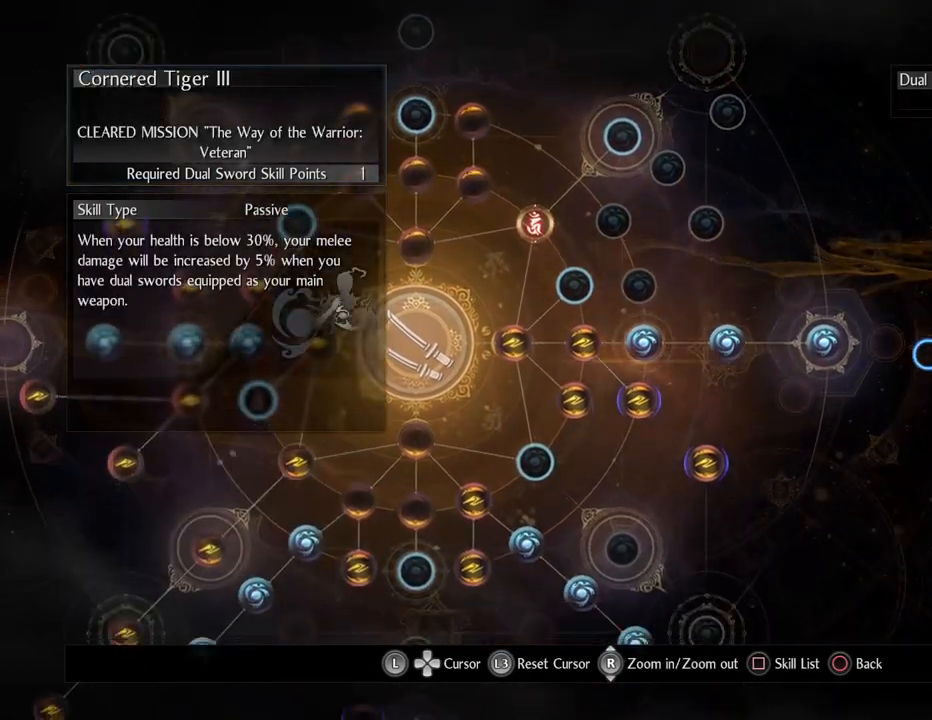
{"buttons": [], "left_stick": "center", "right_stick": "center", "events": [[67, "left_stick", "center"], [167, "CIRCLE", "up"]]}
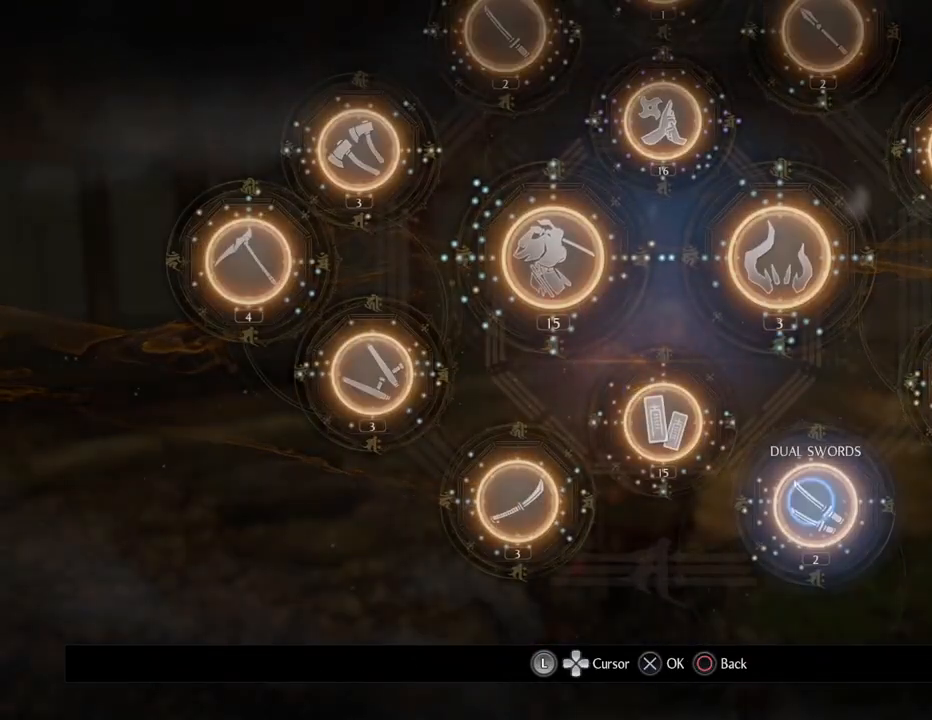
{"buttons": [], "left_stick": "center", "right_stick": "center", "events": [[117, "left_stick", "left"], [500, "left_stick", "center"]]}
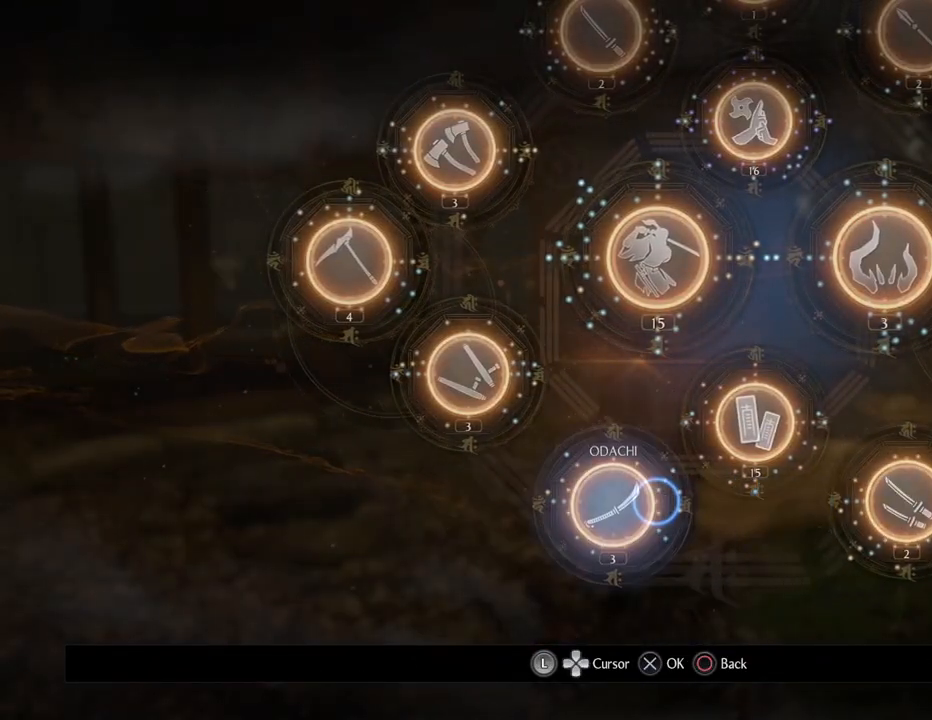
{"buttons": [], "left_stick": "center", "right_stick": "center", "events": [[133, "CROSS", "down"], [317, "CROSS", "up"]]}
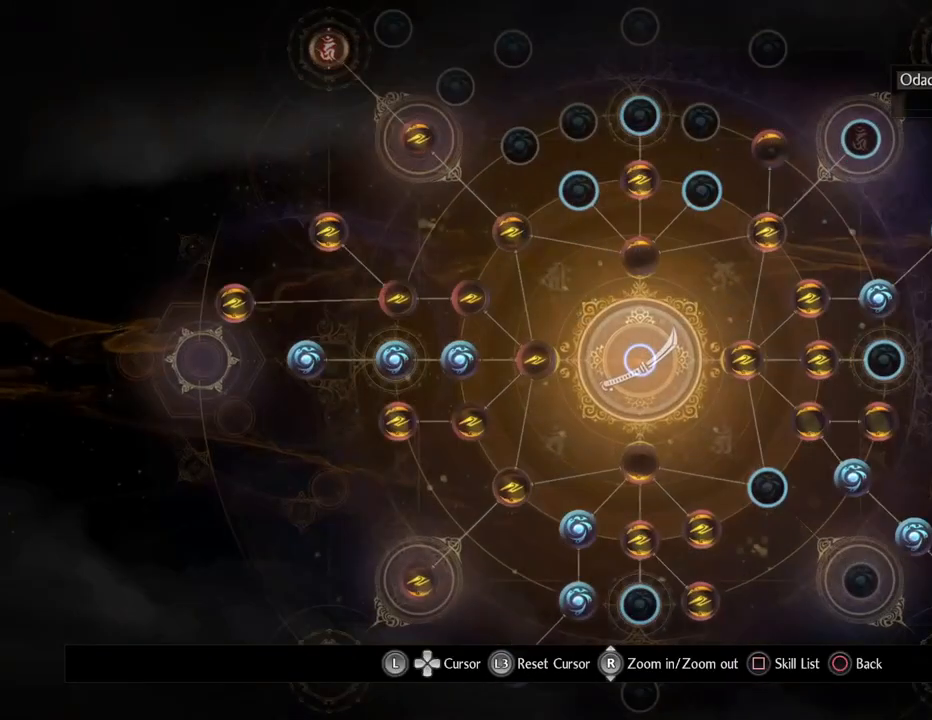
{"buttons": [], "left_stick": "center", "right_stick": "center", "events": []}
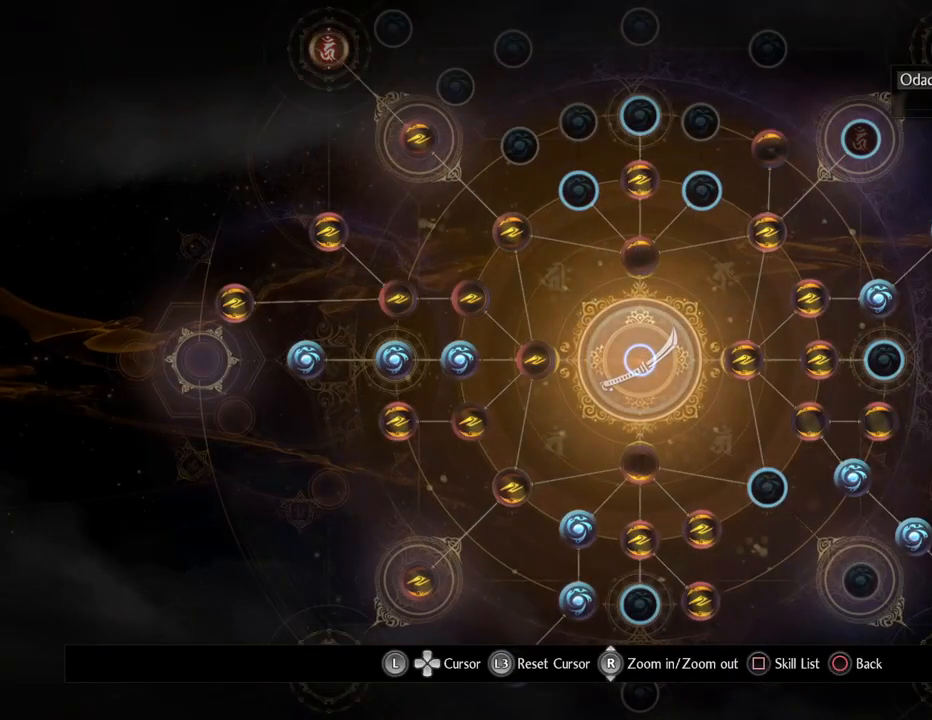
{"buttons": [], "left_stick": "up-right", "right_stick": "center", "events": [[150, "left_stick", "up-right"]]}
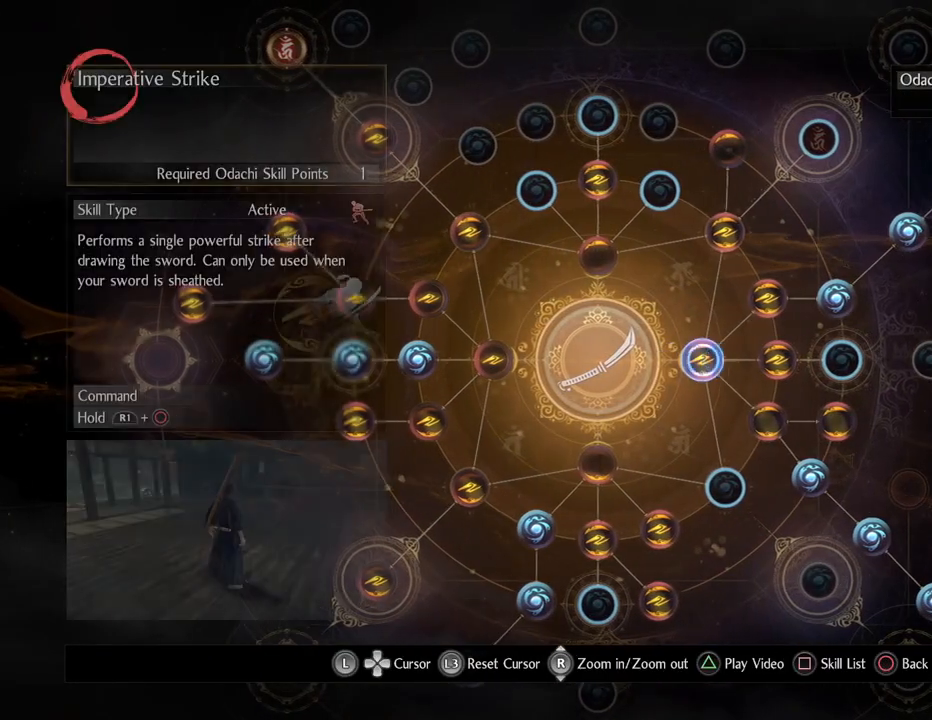
{"buttons": [], "left_stick": "up-right", "right_stick": "center", "events": []}
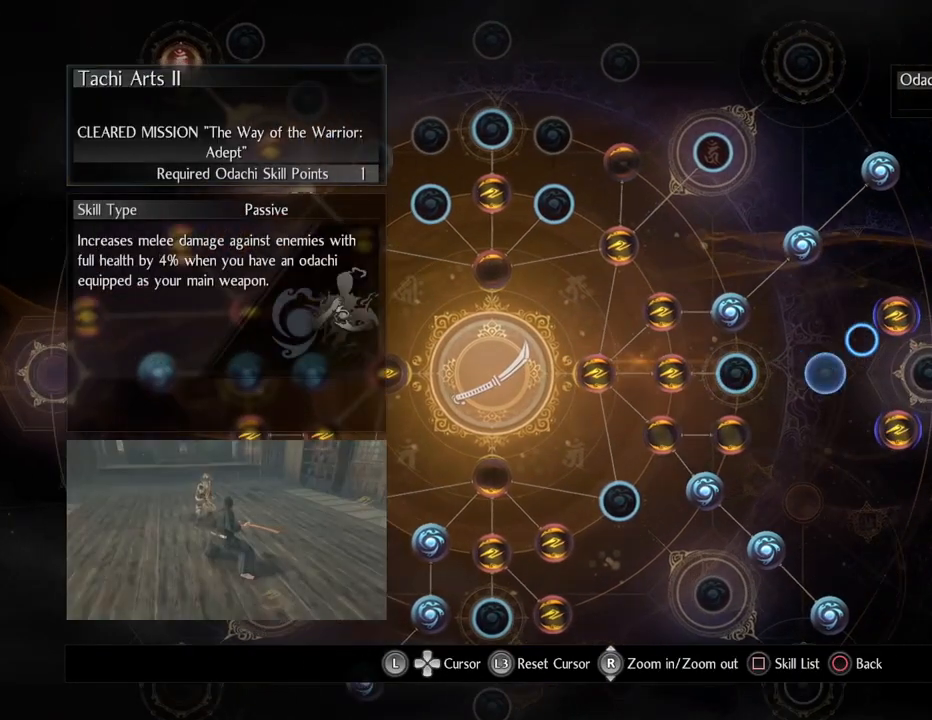
{"buttons": [], "left_stick": "center", "right_stick": "center", "events": [[50, "left_stick", "center"]]}